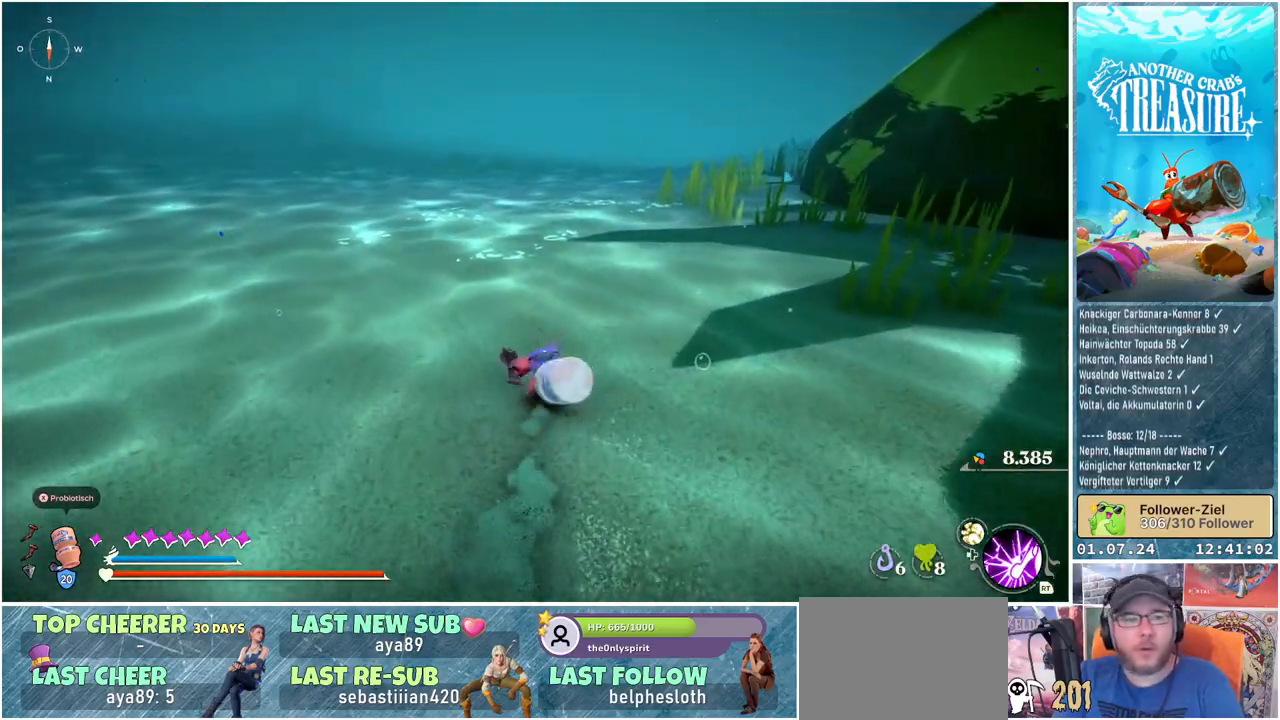
Gameplay with a controller (Xbox layout); each line is a JSON object with the inputs held at the frame after it. "events" lists button and stick changes between this image and that frame as [ms after this image, input, new state], when the widget could be followed in between.
{"buttons": ["B"], "left_stick": "up", "right_stick": "center", "events": []}
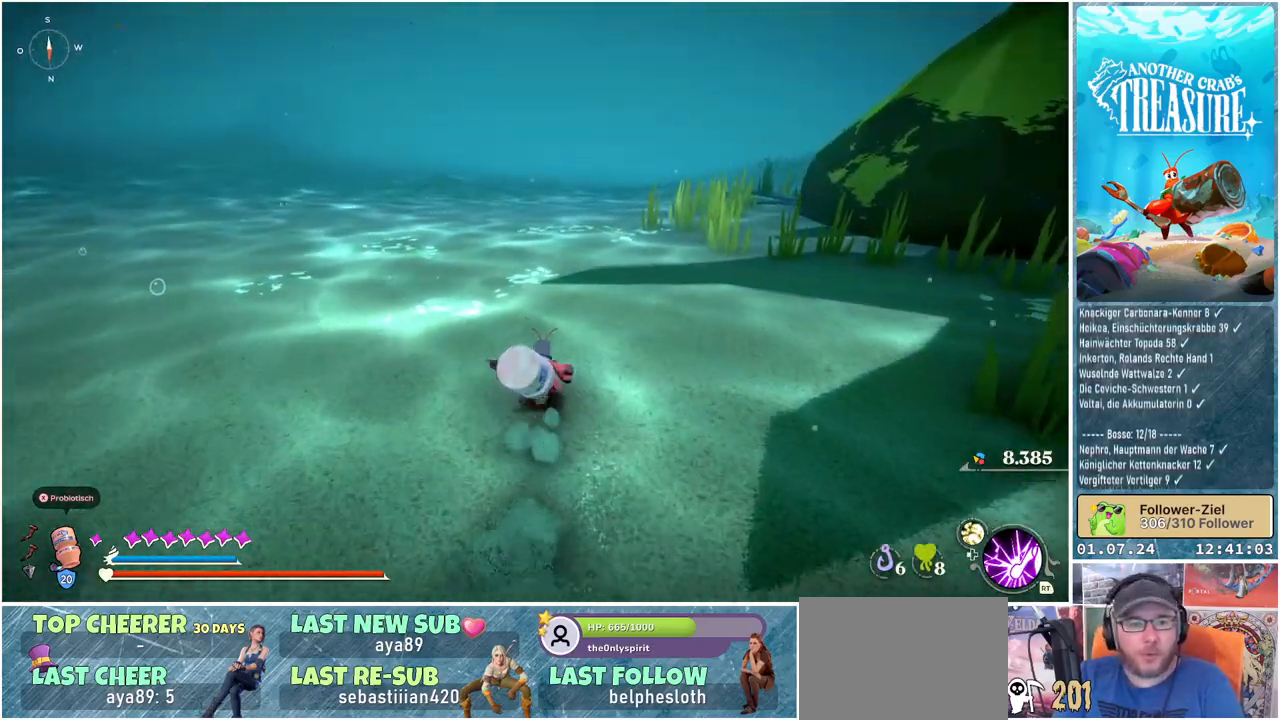
{"buttons": ["B"], "left_stick": "up", "right_stick": "center", "events": []}
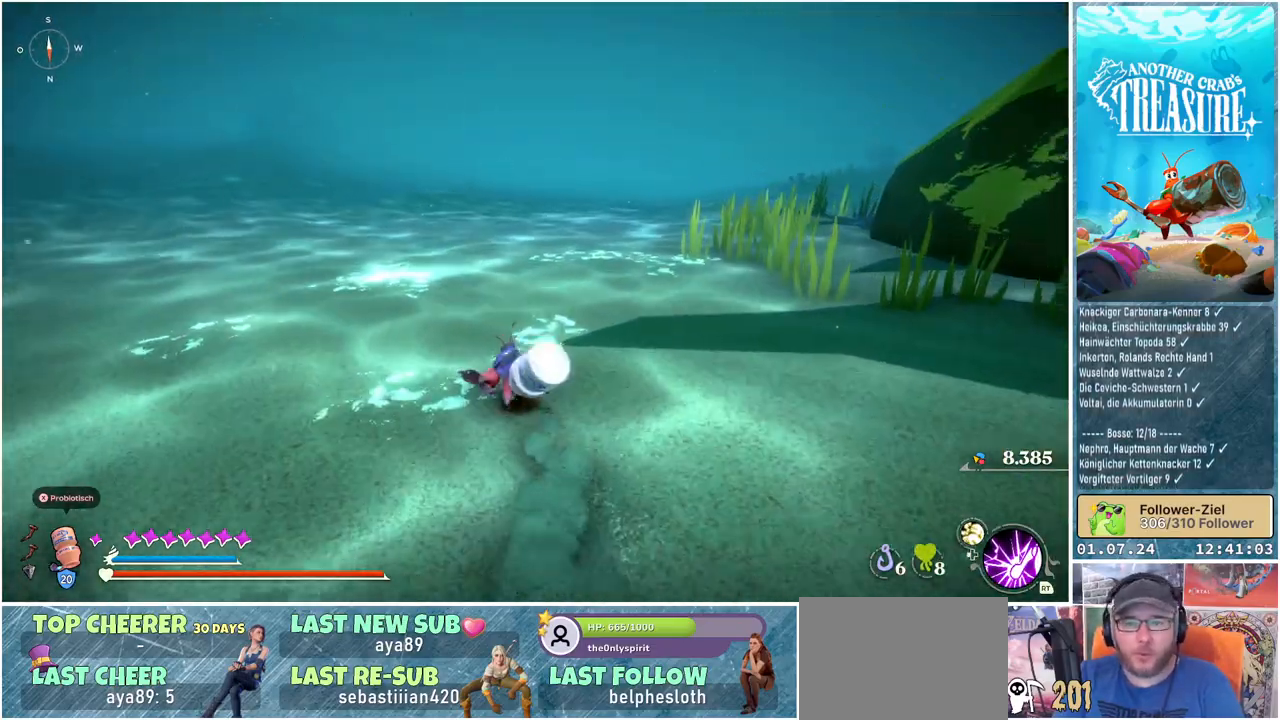
{"buttons": [], "left_stick": "up", "right_stick": "center", "events": [[133, "B", "up"]]}
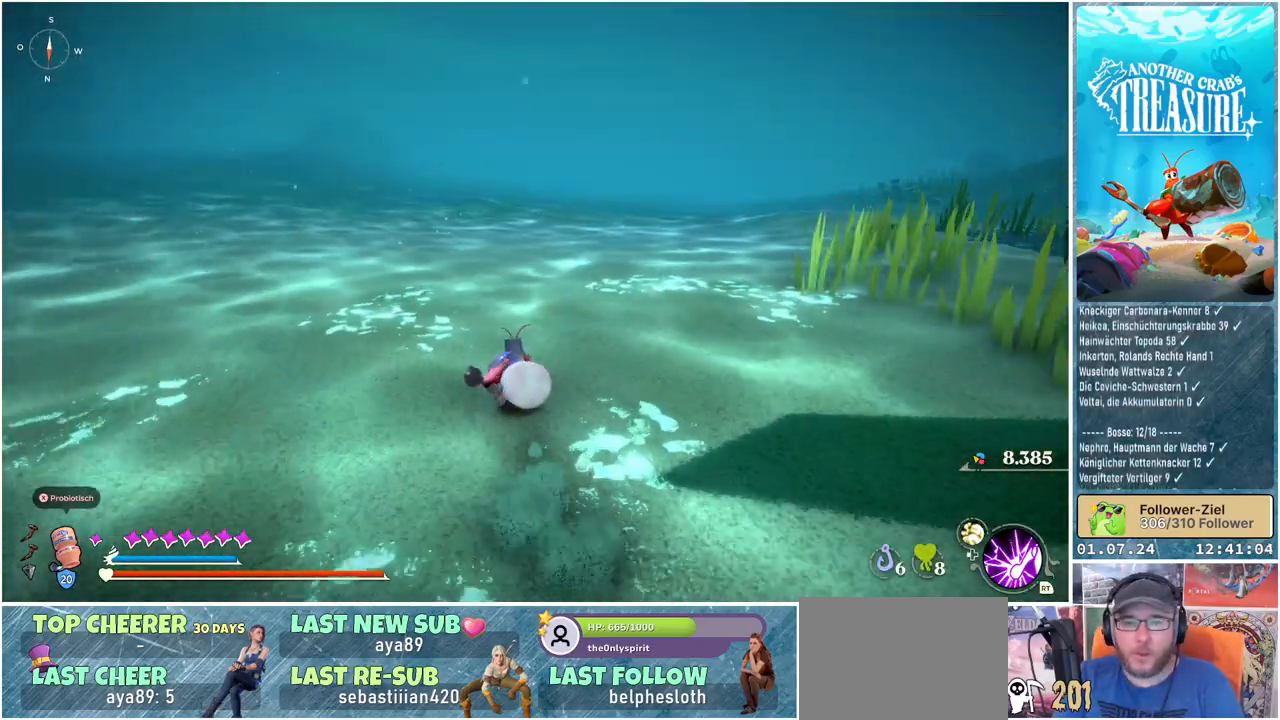
{"buttons": [], "left_stick": "up-left", "right_stick": "center", "events": [[67, "right_stick", "right"], [150, "left_stick", "up-left"], [367, "right_stick", "center"]]}
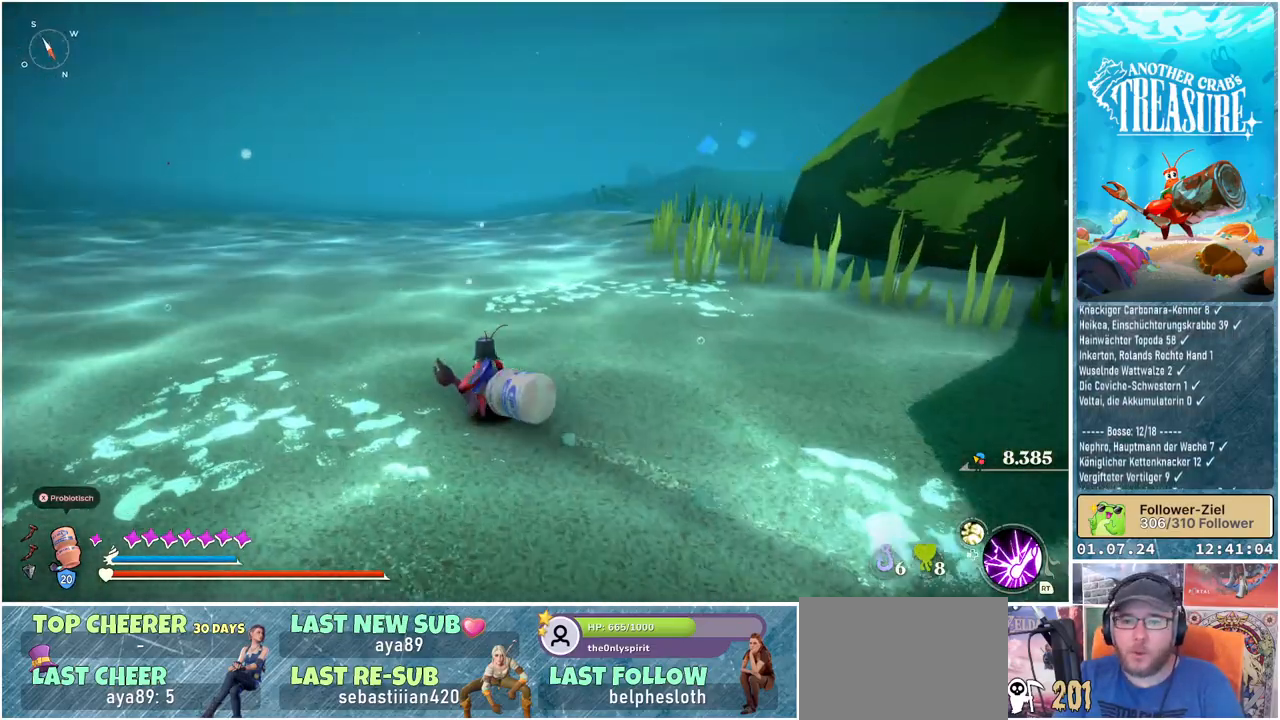
{"buttons": [], "left_stick": "up-left", "right_stick": "center", "events": []}
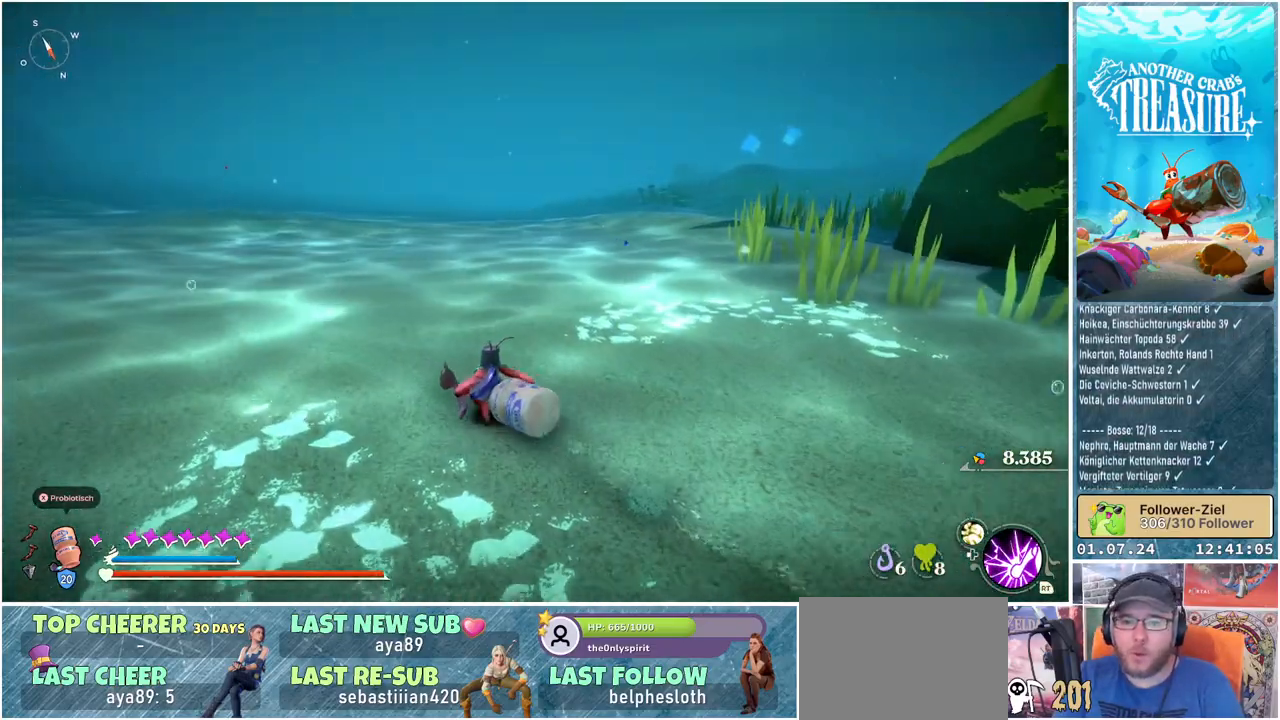
{"buttons": [], "left_stick": "up-left", "right_stick": "center", "events": []}
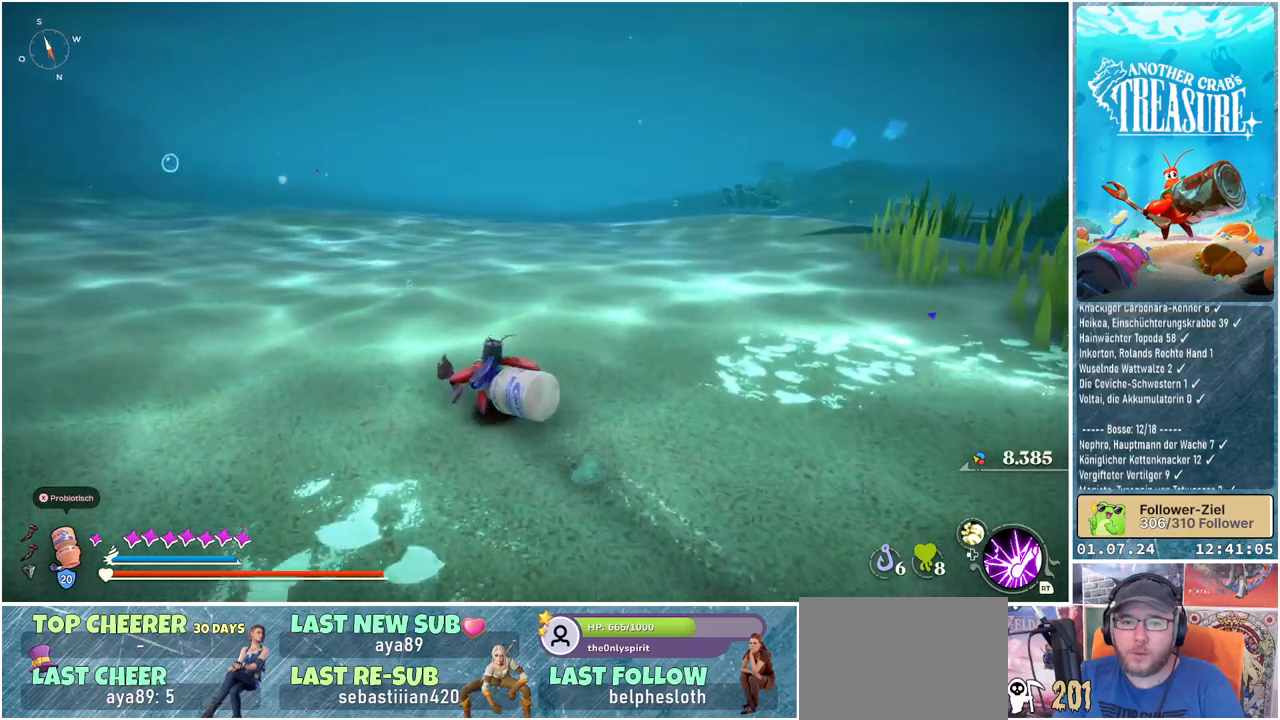
{"buttons": [], "left_stick": "up-left", "right_stick": "left", "events": [[17, "right_stick", "left"]]}
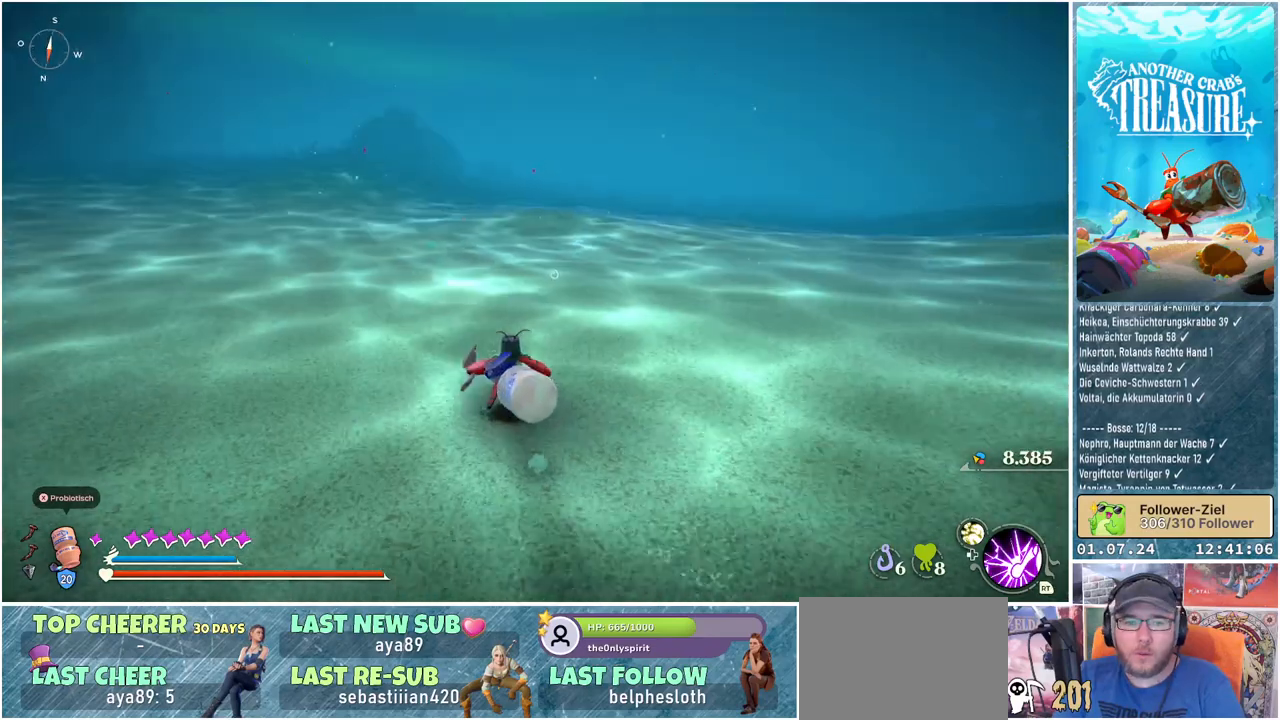
{"buttons": [], "left_stick": "up", "right_stick": "left", "events": [[483, "left_stick", "up"]]}
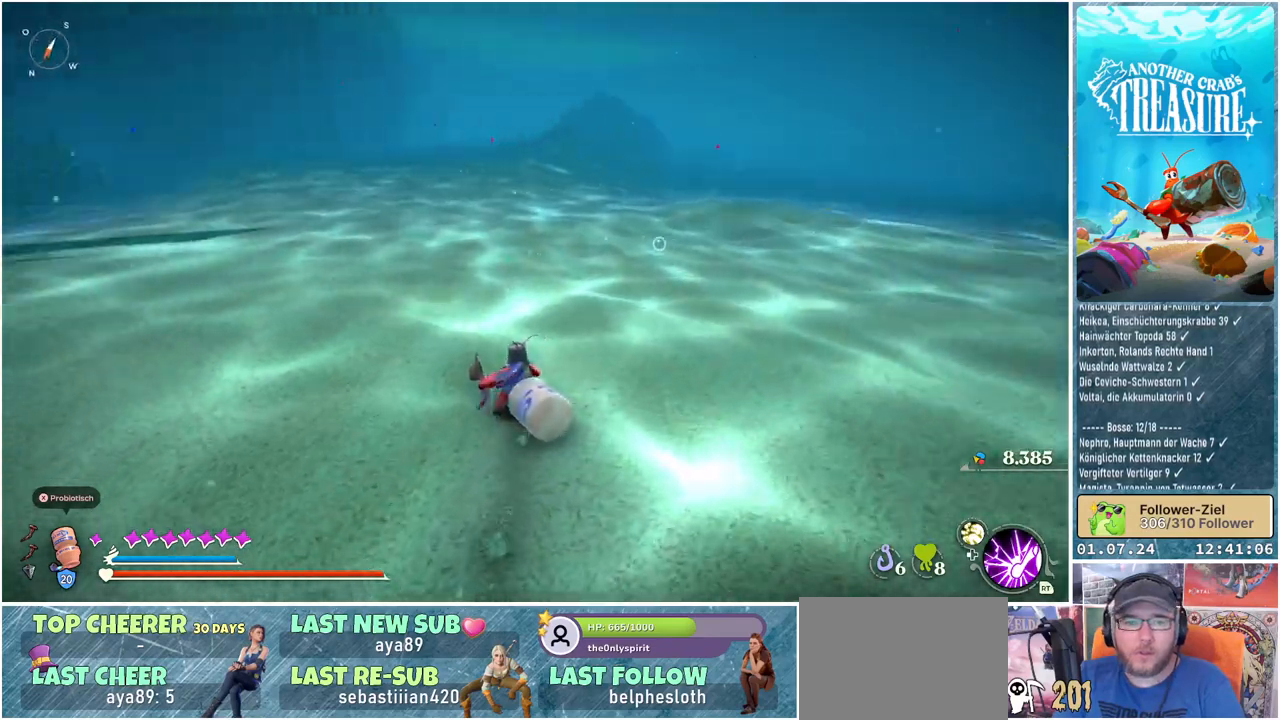
{"buttons": [], "left_stick": "up", "right_stick": "center", "events": [[467, "right_stick", "center"]]}
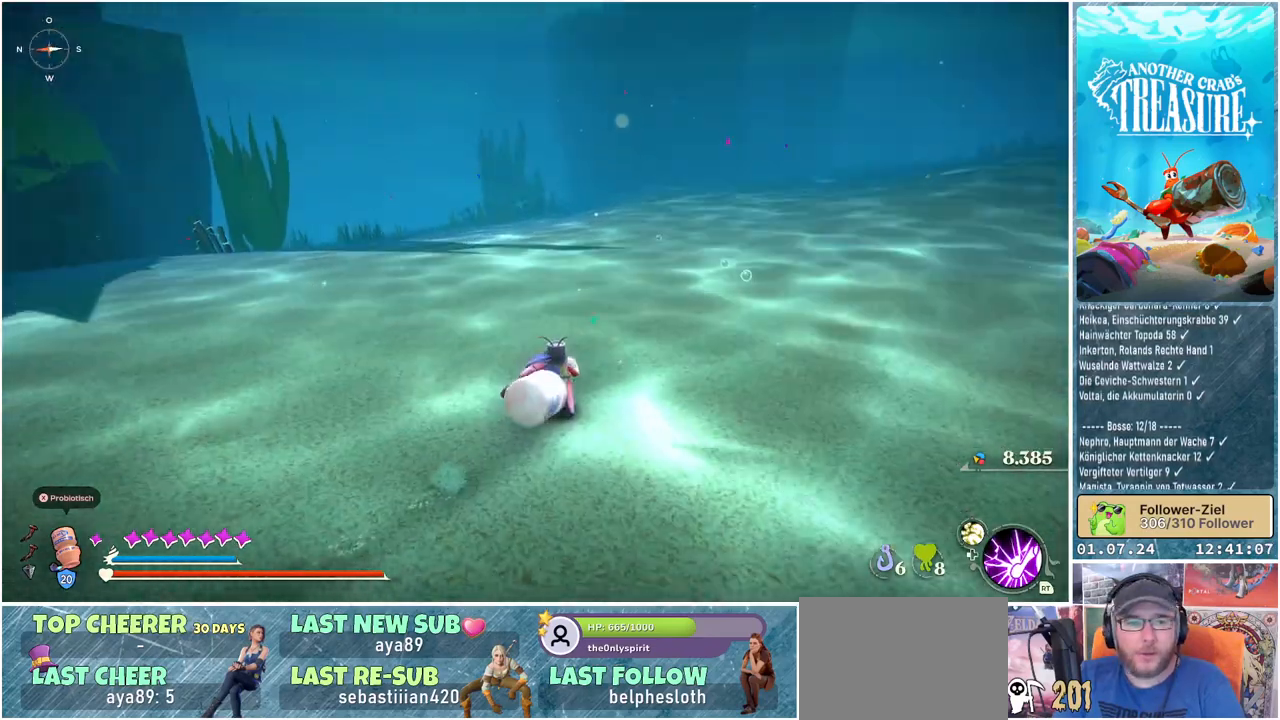
{"buttons": ["B"], "left_stick": "up-left", "right_stick": "center", "events": [[233, "B", "down"], [367, "left_stick", "up-left"]]}
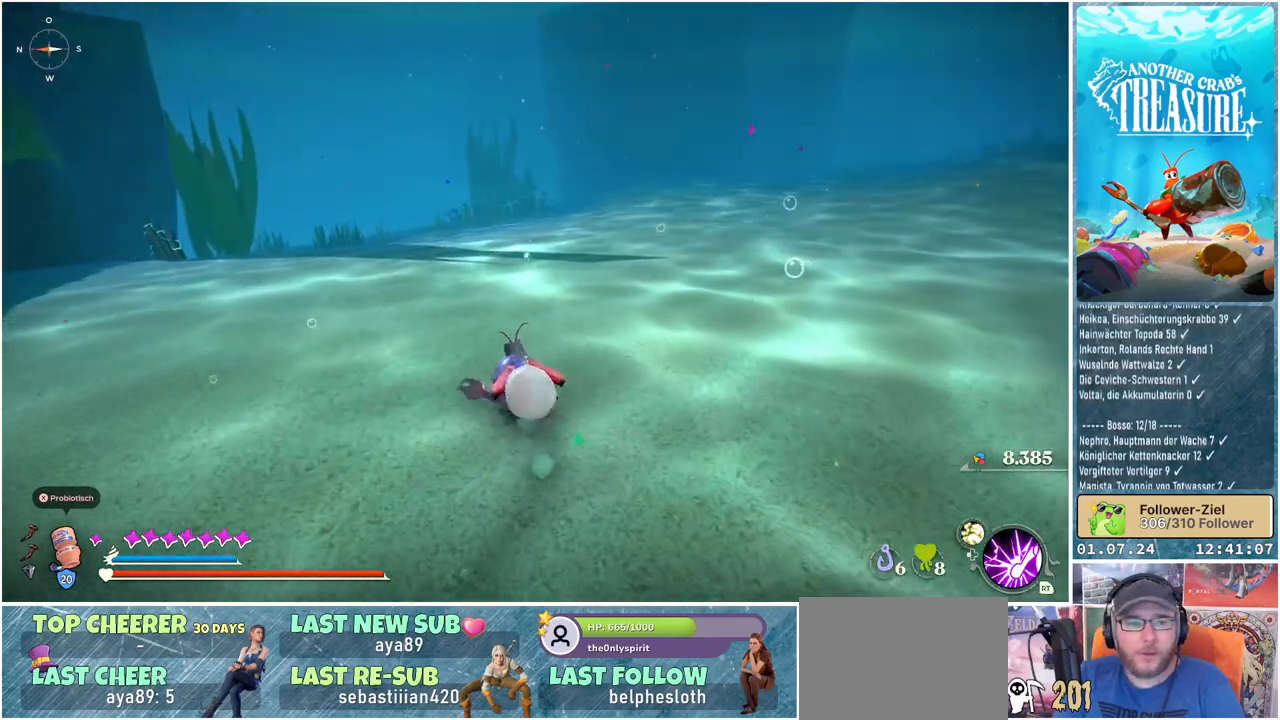
{"buttons": ["B"], "left_stick": "up", "right_stick": "center", "events": [[250, "left_stick", "up"]]}
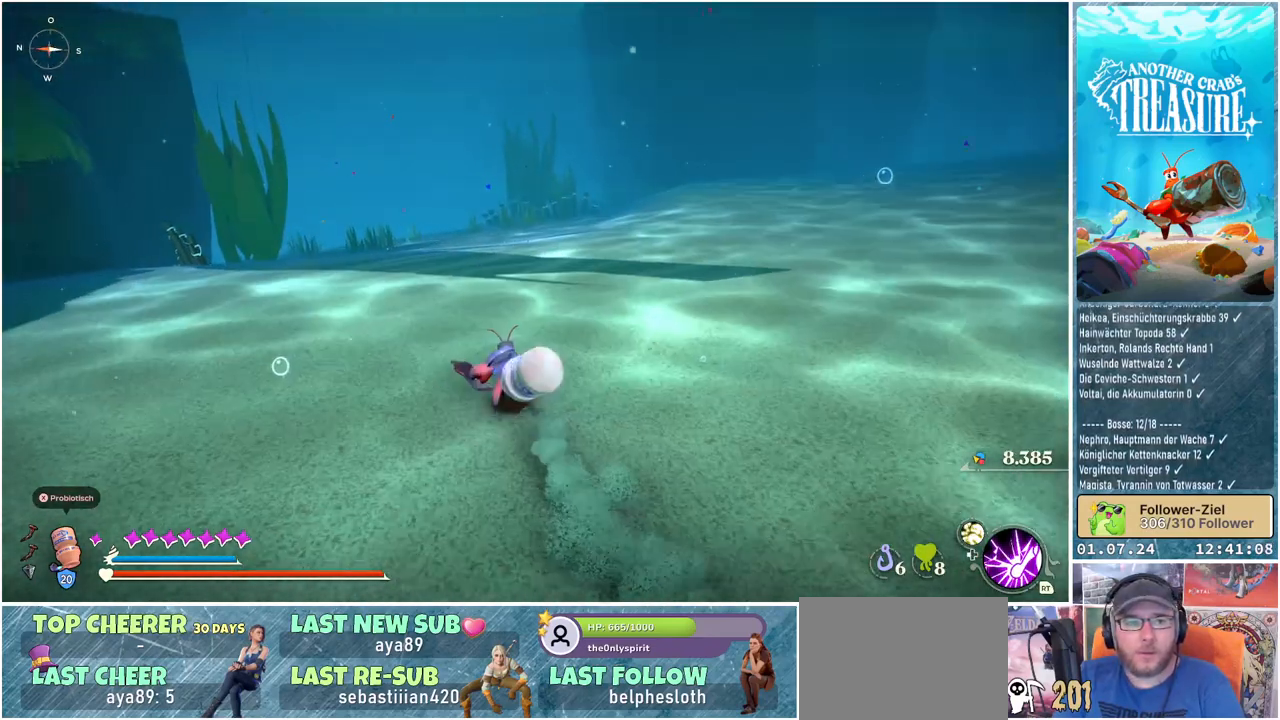
{"buttons": ["B"], "left_stick": "up", "right_stick": "center", "events": []}
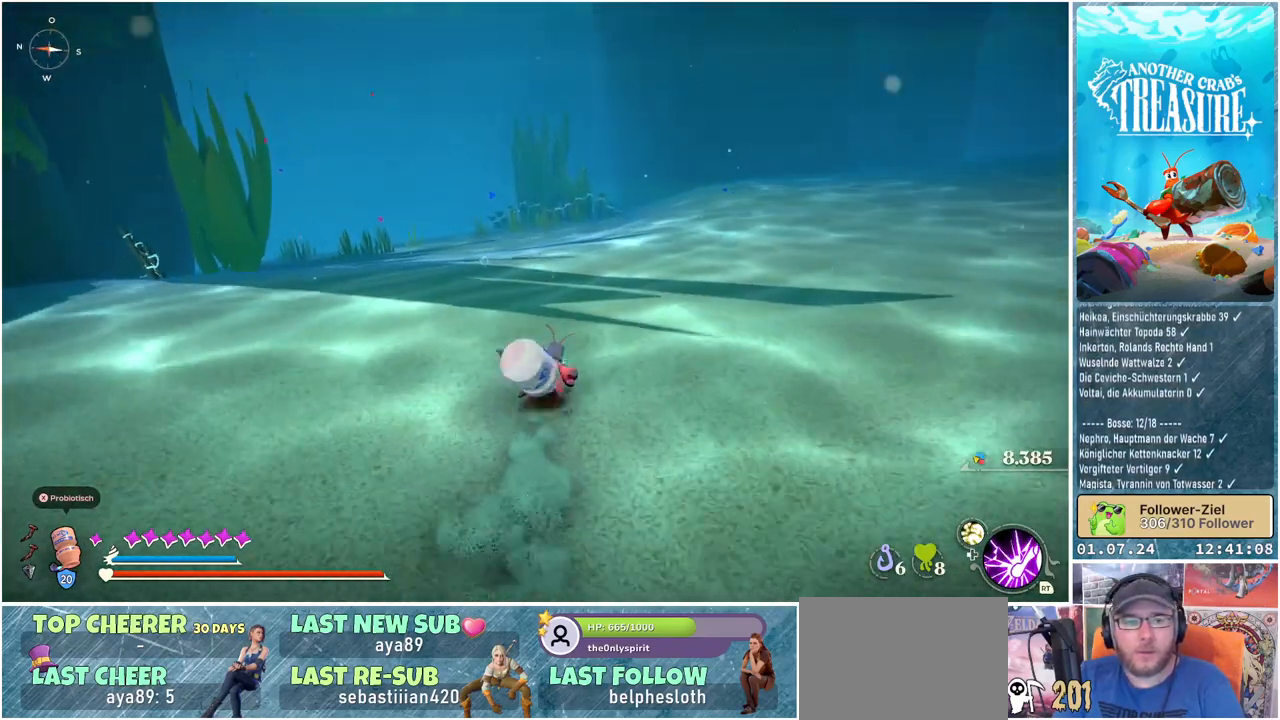
{"buttons": ["B"], "left_stick": "up", "right_stick": "center", "events": []}
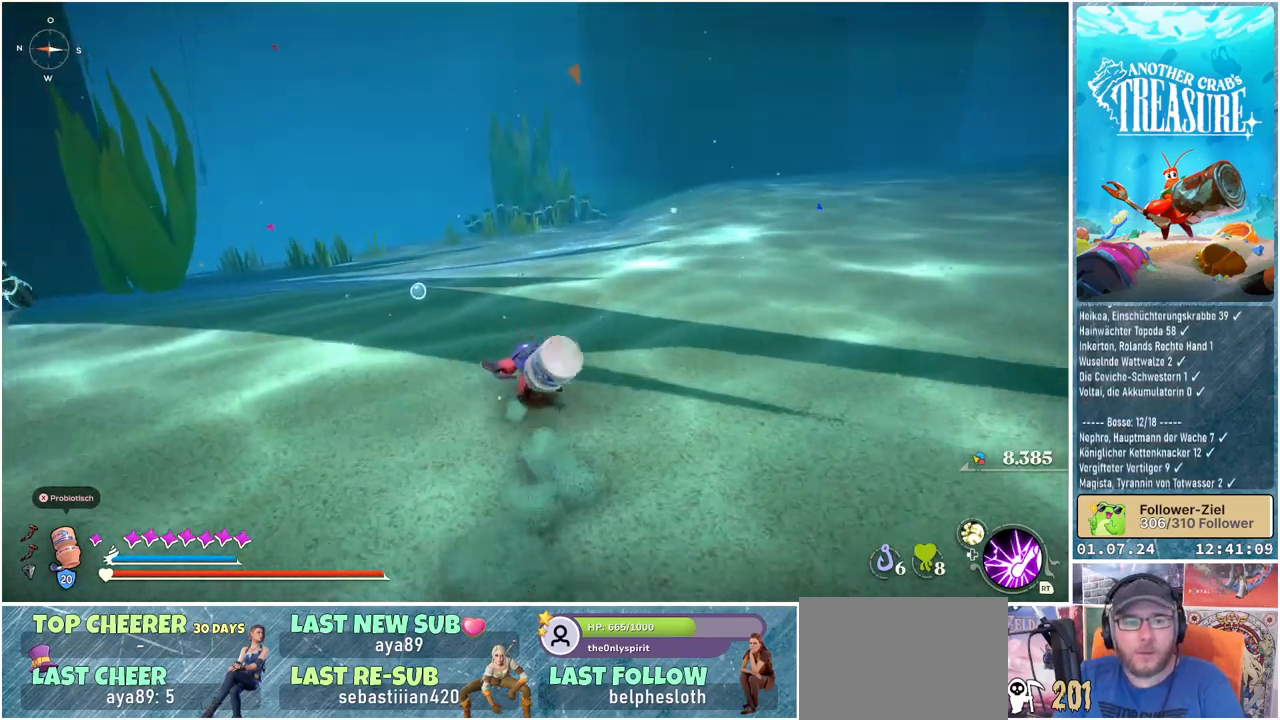
{"buttons": ["B"], "left_stick": "up", "right_stick": "center", "events": []}
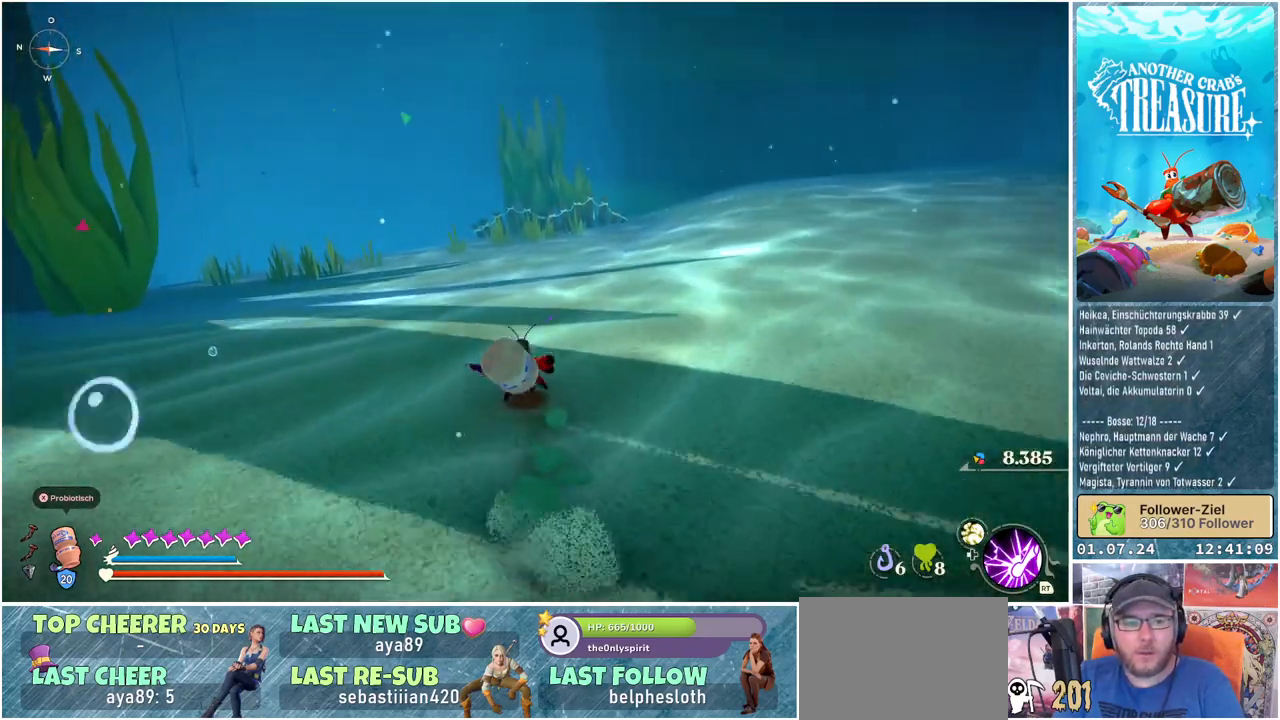
{"buttons": ["B"], "left_stick": "up", "right_stick": "center", "events": []}
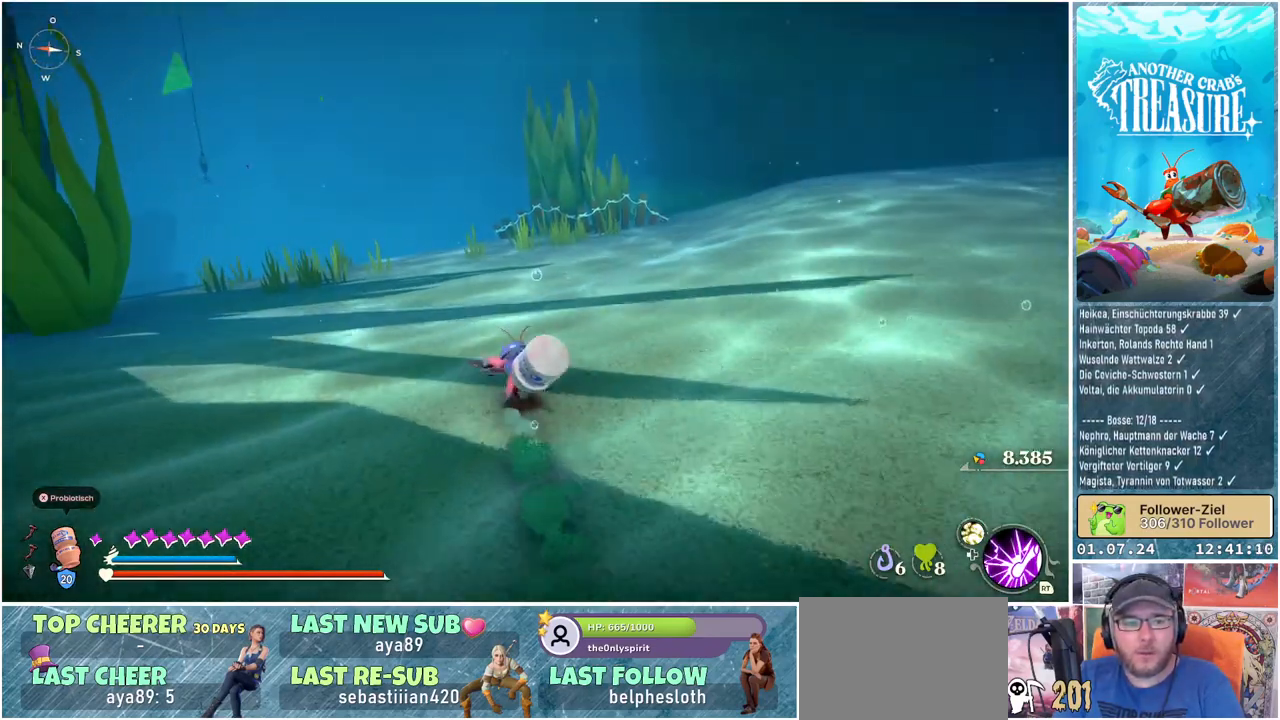
{"buttons": ["B"], "left_stick": "up", "right_stick": "center", "events": []}
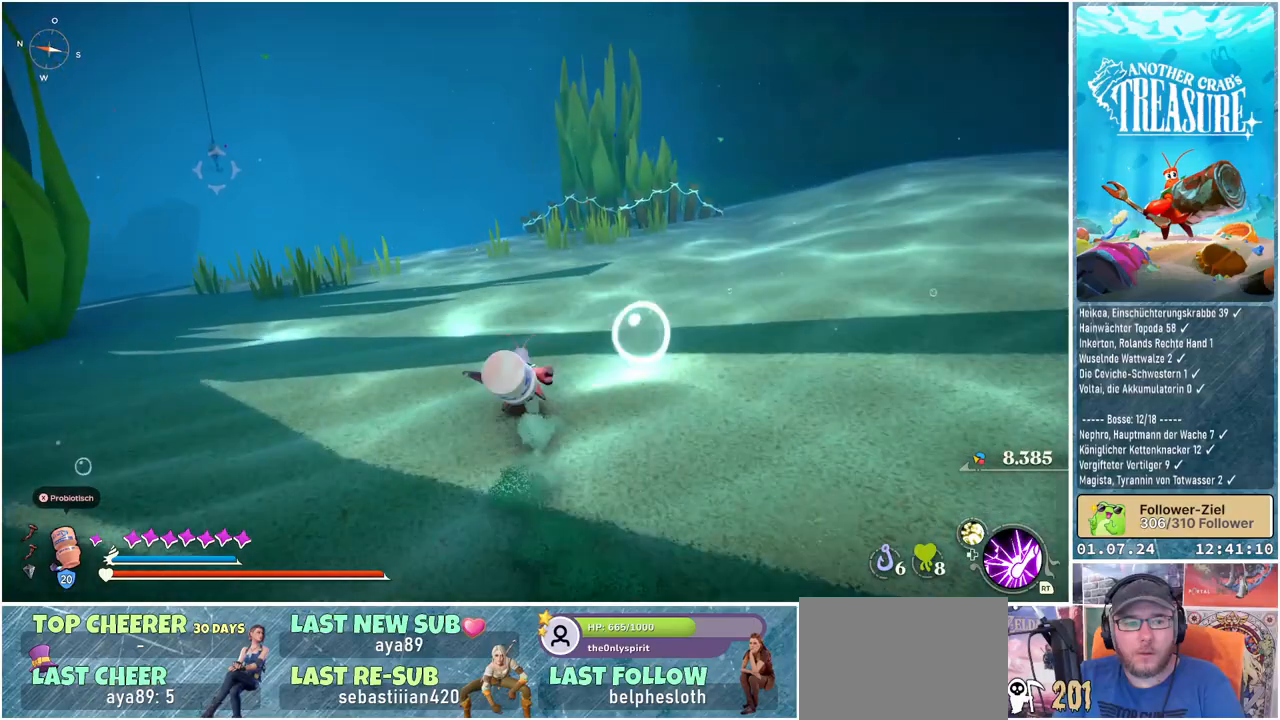
{"buttons": ["B"], "left_stick": "up", "right_stick": "center", "events": []}
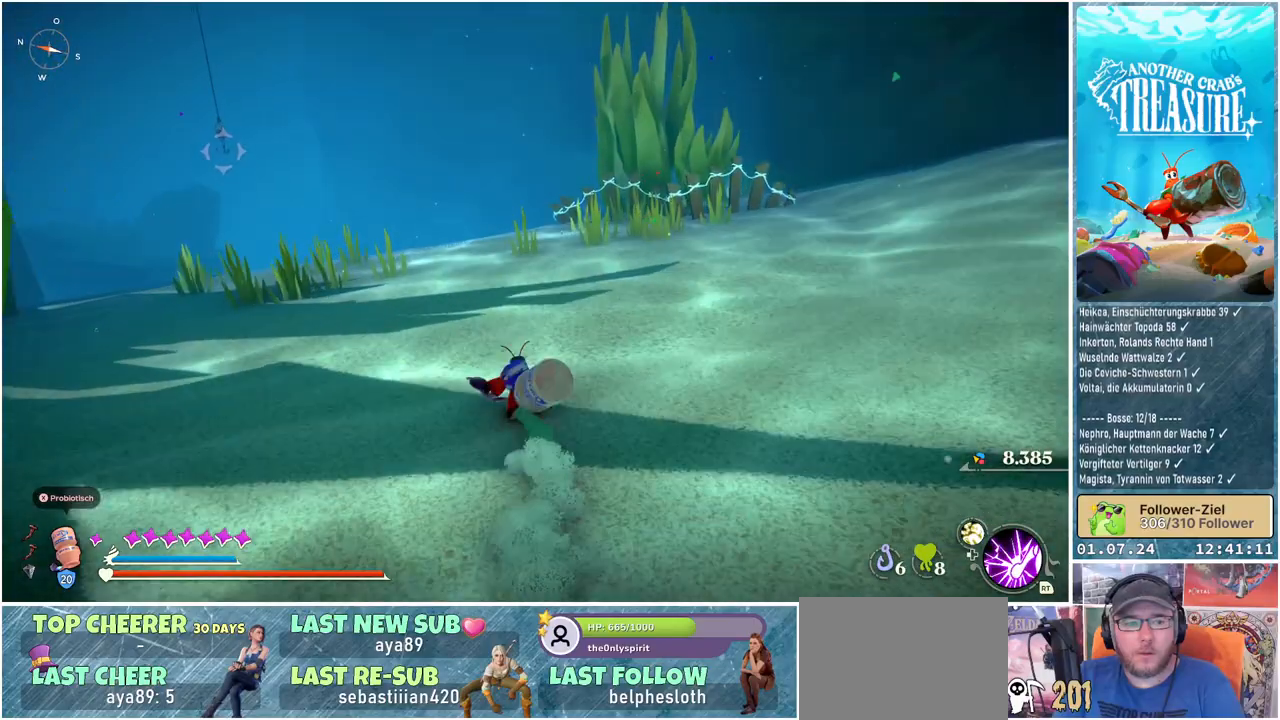
{"buttons": ["B"], "left_stick": "up", "right_stick": "center", "events": []}
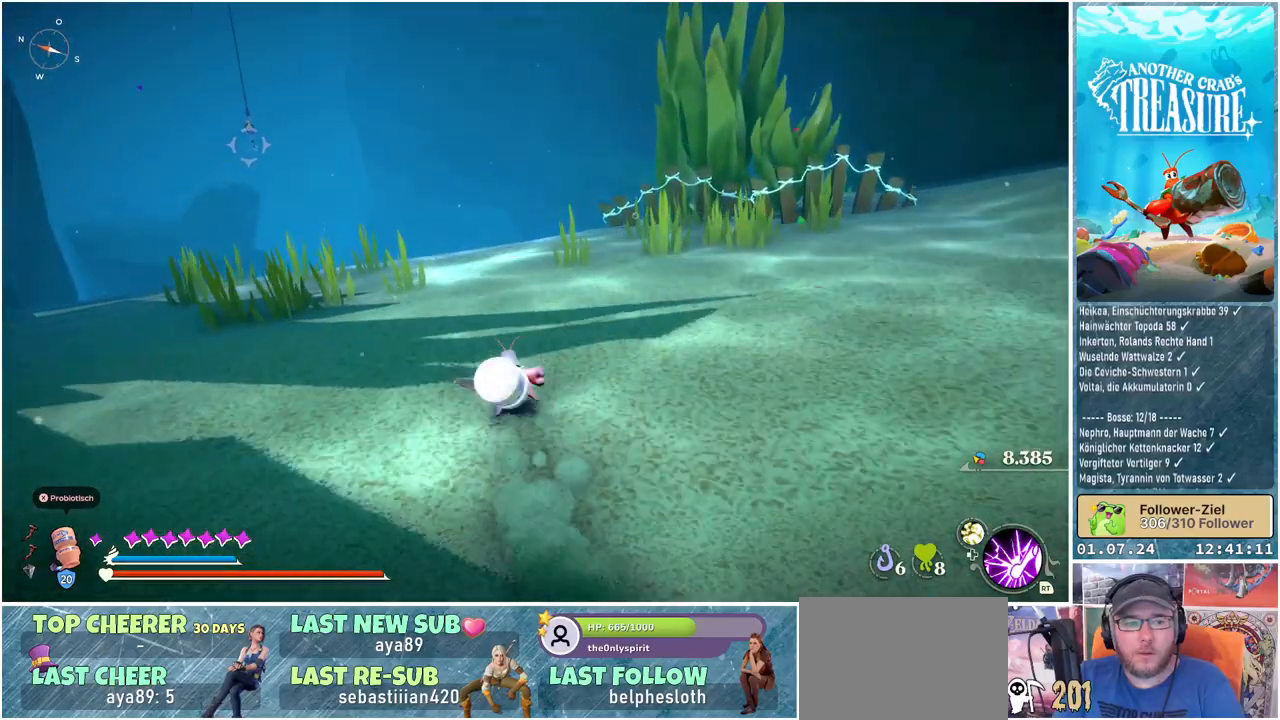
{"buttons": ["B"], "left_stick": "up", "right_stick": "center", "events": []}
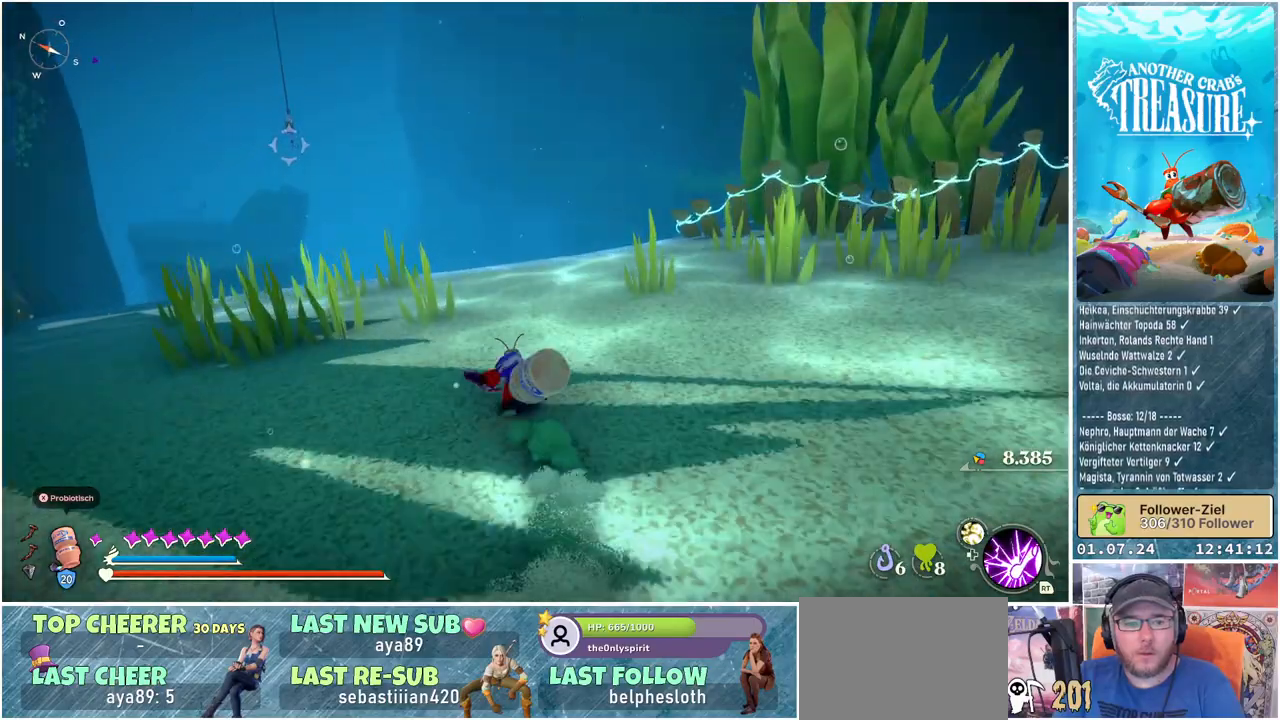
{"buttons": ["B"], "left_stick": "up", "right_stick": "center", "events": []}
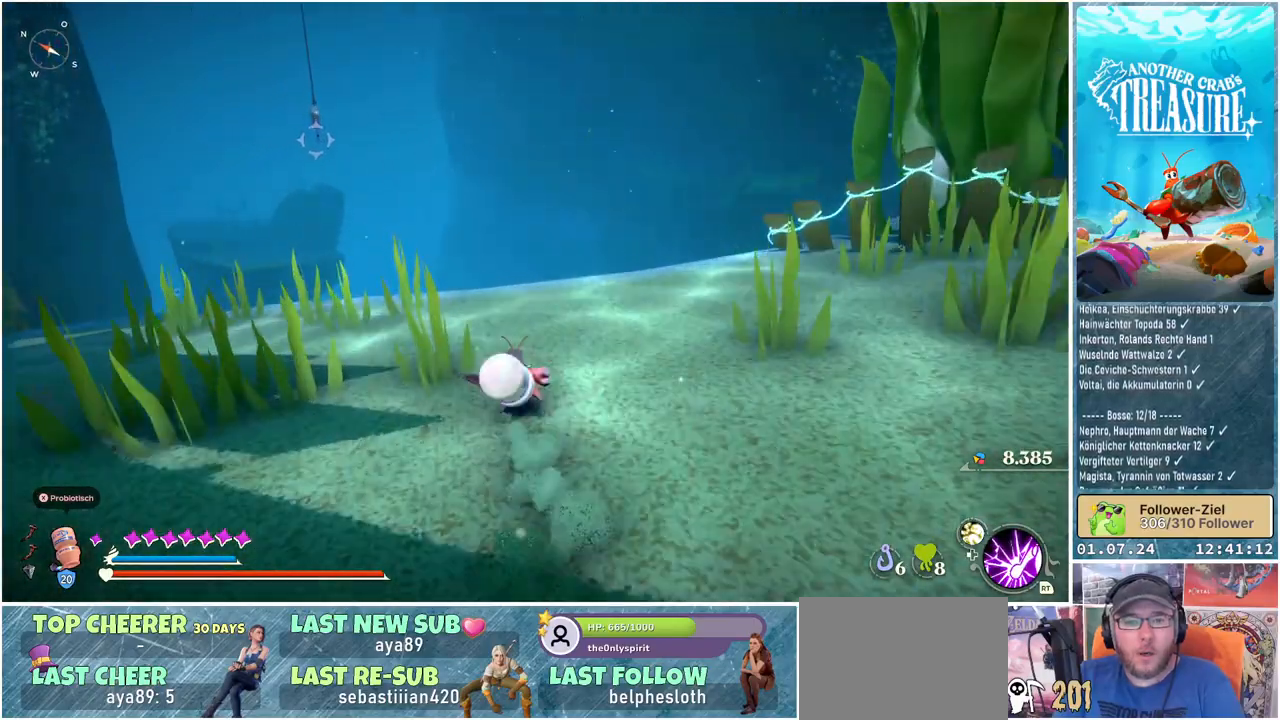
{"buttons": ["B"], "left_stick": "up-left", "right_stick": "center", "events": [[500, "left_stick", "up-left"]]}
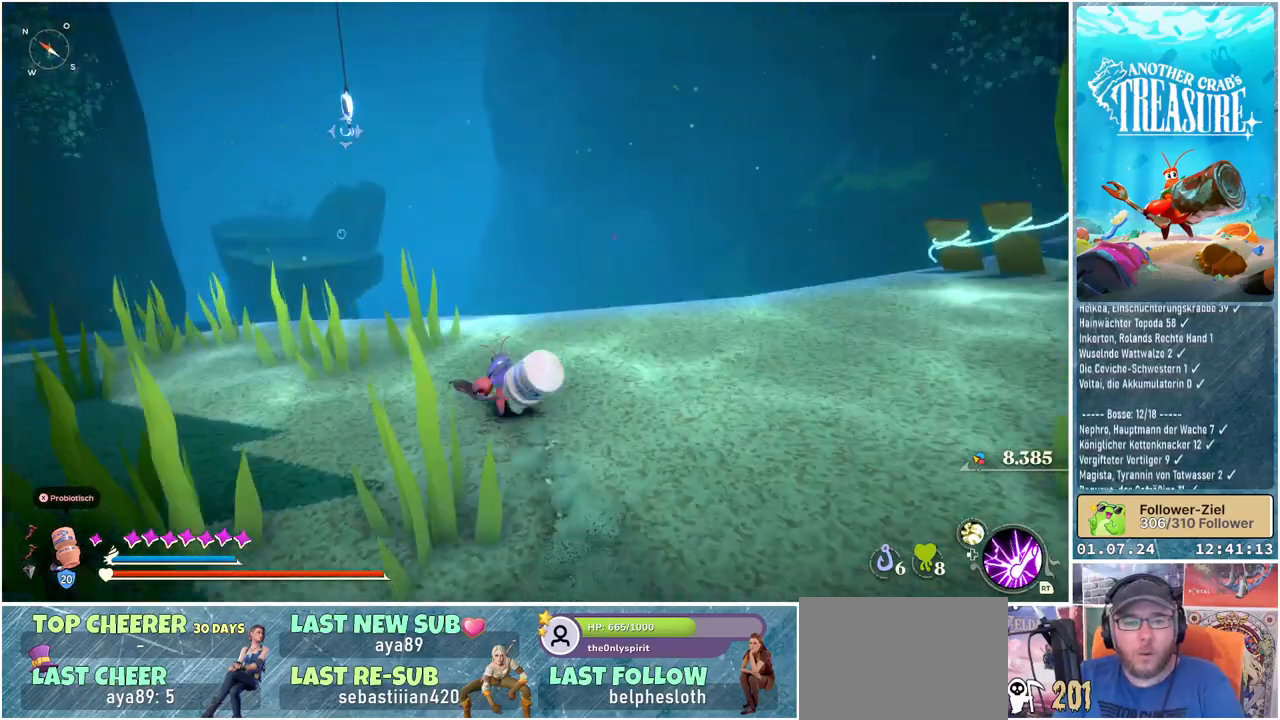
{"buttons": [], "left_stick": "up-left", "right_stick": "center", "events": [[383, "B", "up"]]}
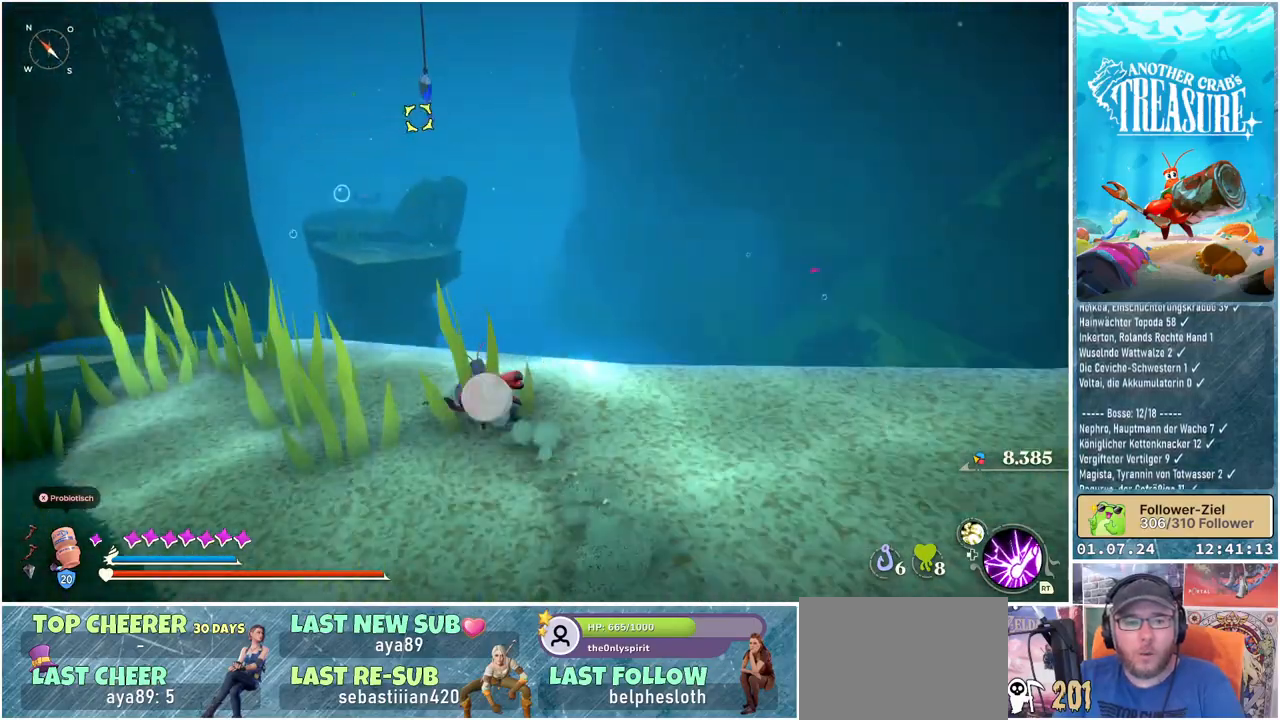
{"buttons": [], "left_stick": "up", "right_stick": "center", "events": [[167, "left_stick", "up"], [333, "A", "down"], [483, "A", "up"]]}
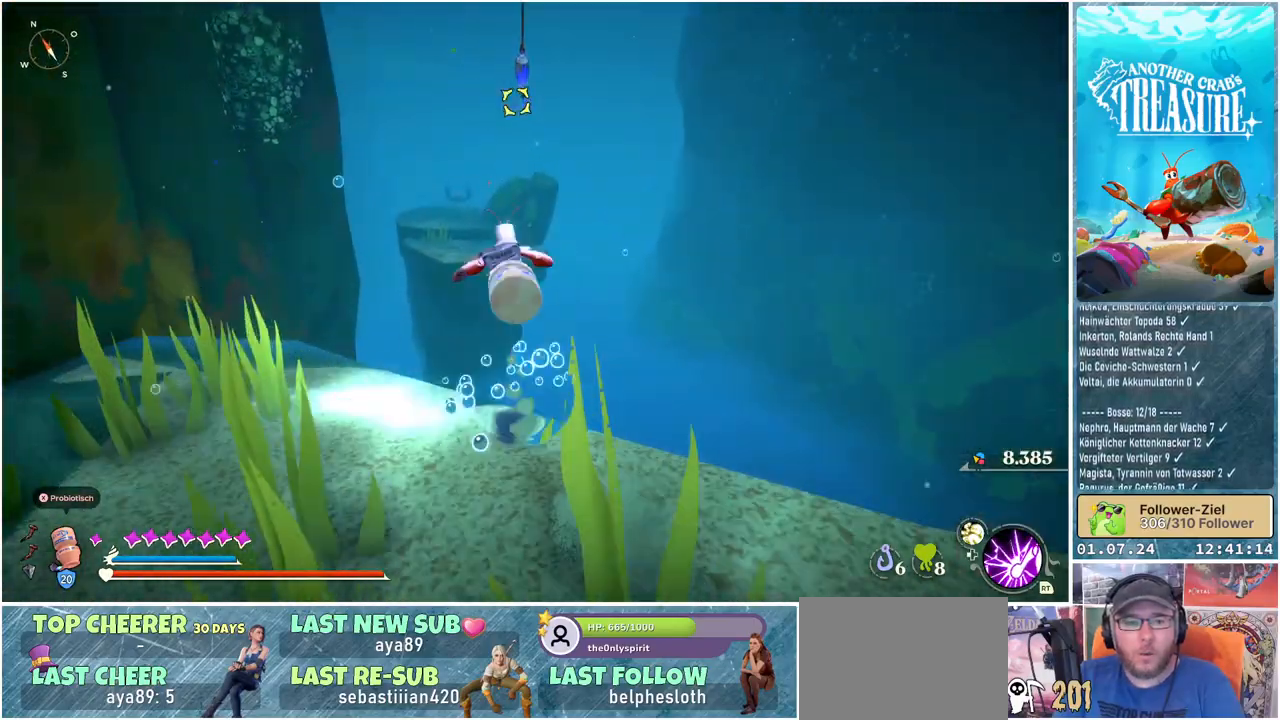
{"buttons": [], "left_stick": "center", "right_stick": "center", "events": [[33, "L2", "down"], [150, "L2", "up"], [433, "left_stick", "center"]]}
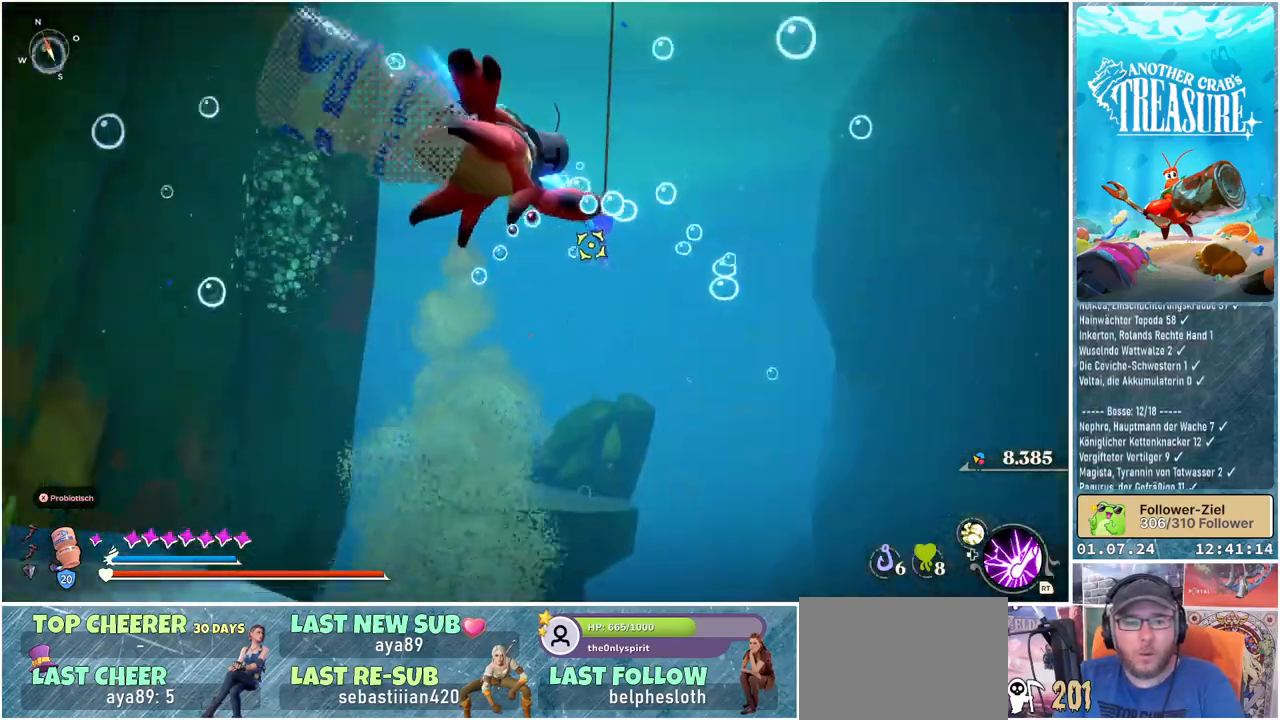
{"buttons": [], "left_stick": "center", "right_stick": "center", "events": []}
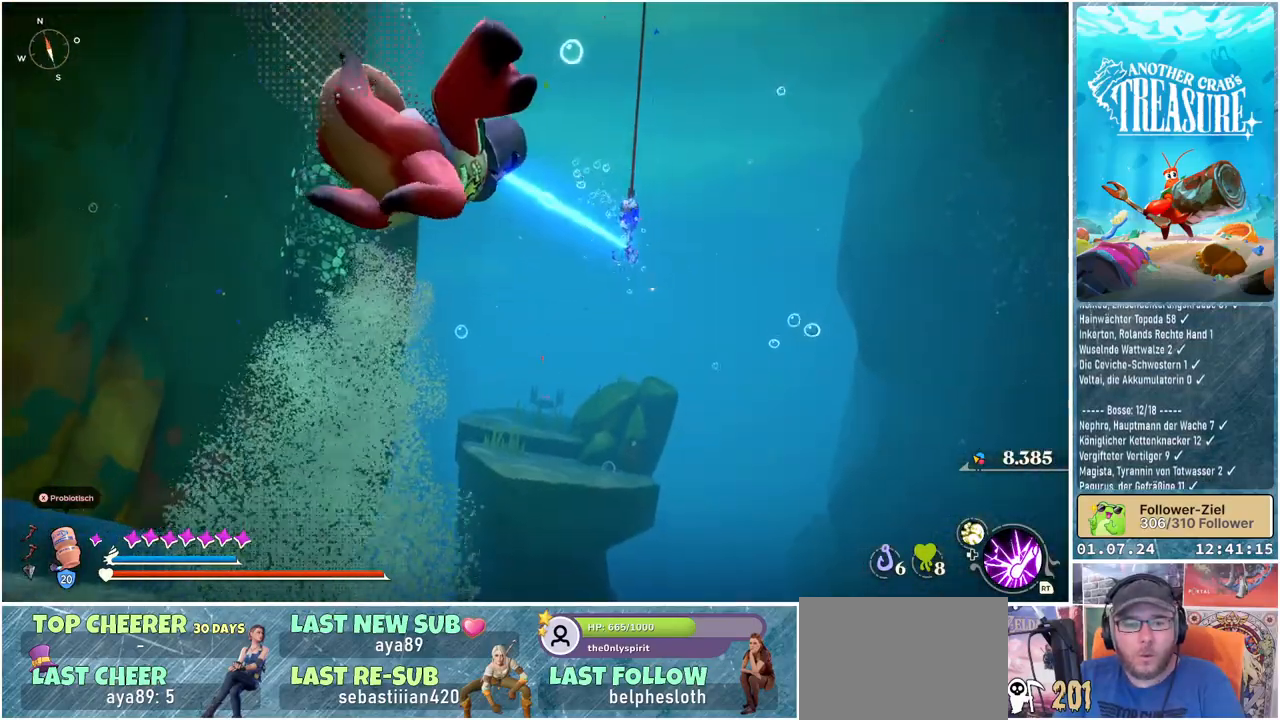
{"buttons": [], "left_stick": "center", "right_stick": "center", "events": []}
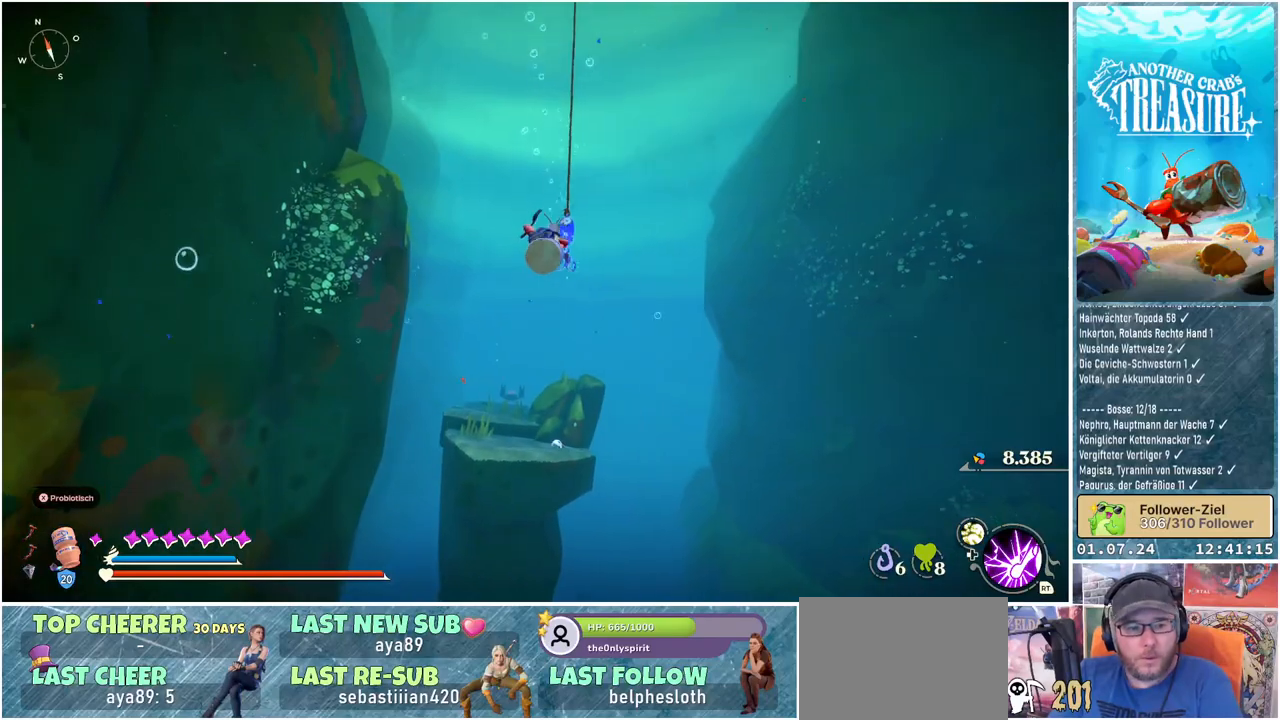
{"buttons": [], "left_stick": "center", "right_stick": "center", "events": []}
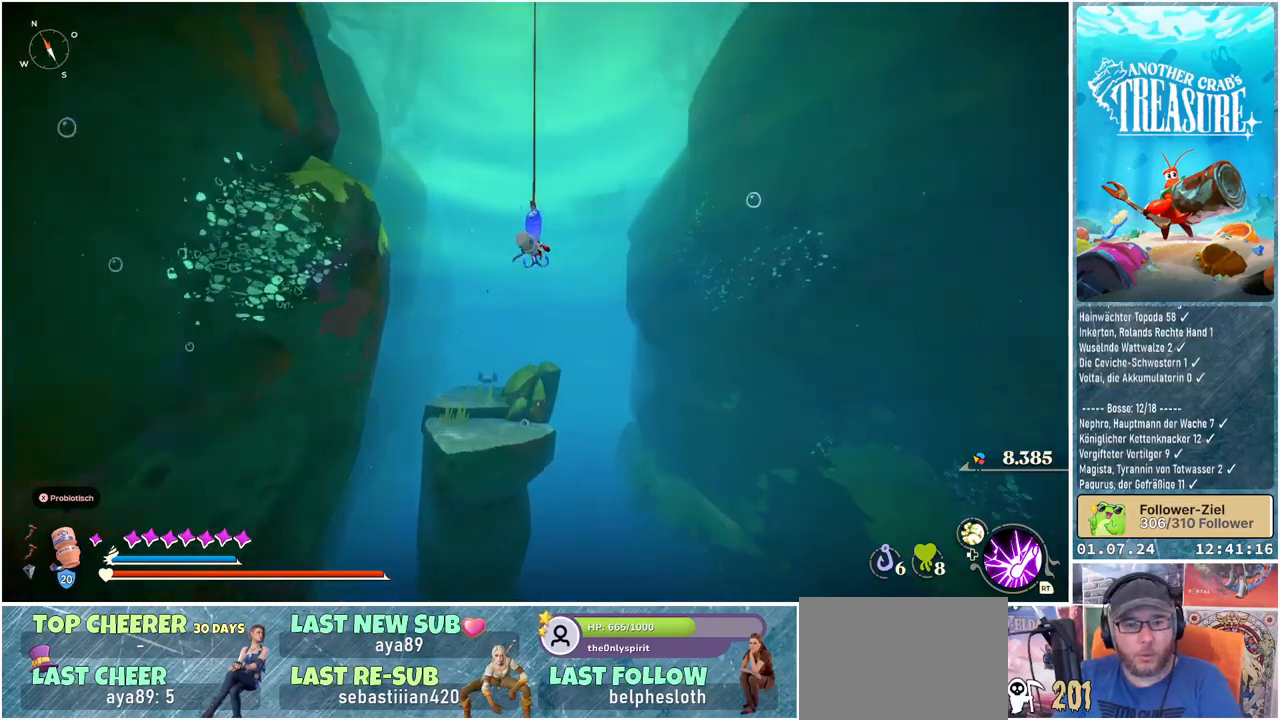
{"buttons": [], "left_stick": "up-left", "right_stick": "center", "events": [[100, "right_stick", "down"], [267, "right_stick", "center"], [500, "left_stick", "up-left"]]}
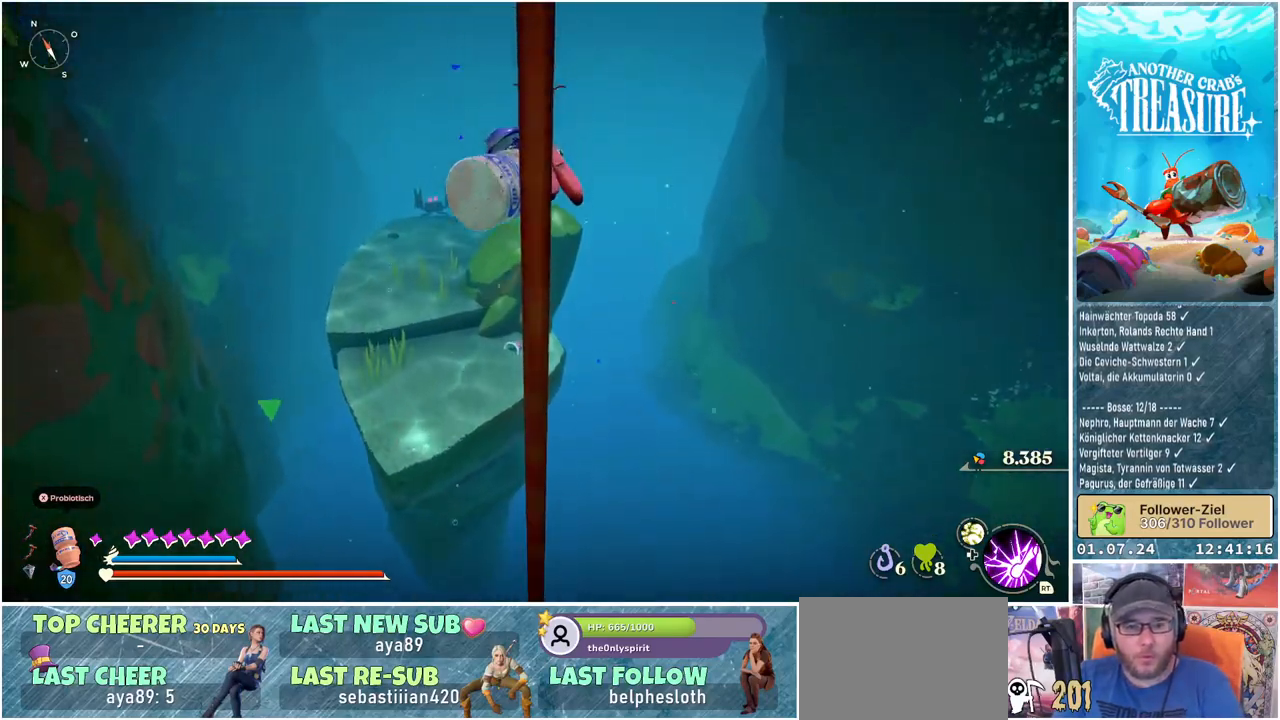
{"buttons": [], "left_stick": "up", "right_stick": "center", "events": [[50, "right_stick", "down-left"], [217, "right_stick", "center"], [250, "left_stick", "up"]]}